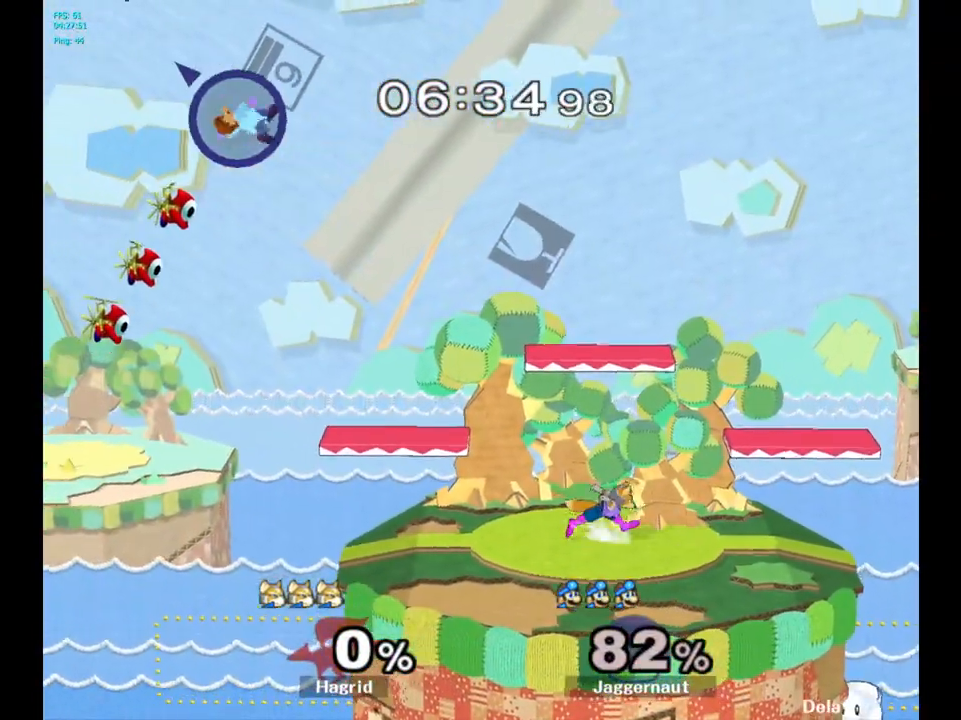
Gameplay with a controller (Nintendo layout); each line is a JSON object with the inputs held at the frame after it. "events" lists button and stick changes between this image and that frame as [ms after this image, input, new state], when the widget could be followed in between. Not read: L3 R3.
{"buttons": [], "left_stick": "right", "right_stick": "center", "events": [[50, "left_stick", "center"], [183, "left_stick", "right"], [333, "left_stick", "center"], [400, "left_stick", "right"]]}
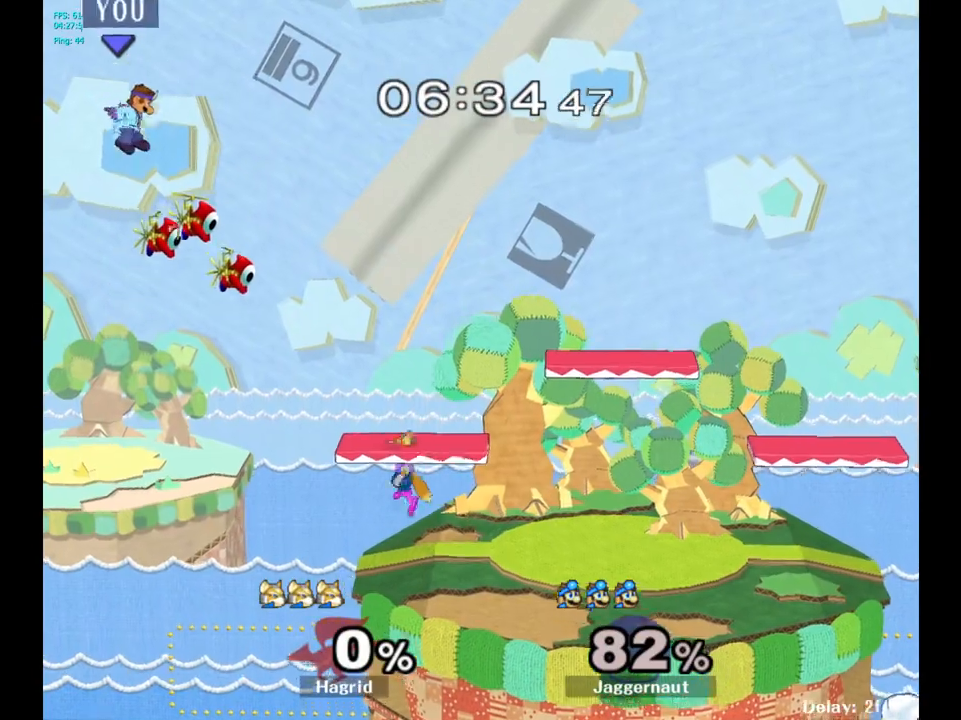
{"buttons": [], "left_stick": "right", "right_stick": "center", "events": [[233, "A", "down"], [233, "left_stick", "center"], [367, "A", "up"], [450, "left_stick", "right"]]}
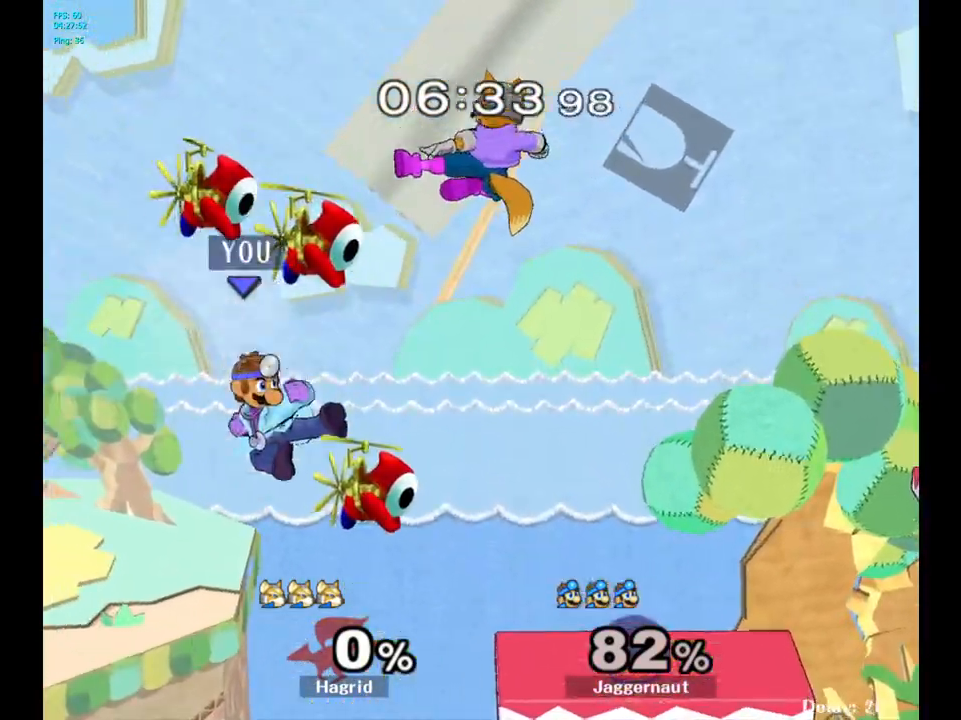
{"buttons": [], "left_stick": "center", "right_stick": "center", "events": [[250, "left_stick", "center"]]}
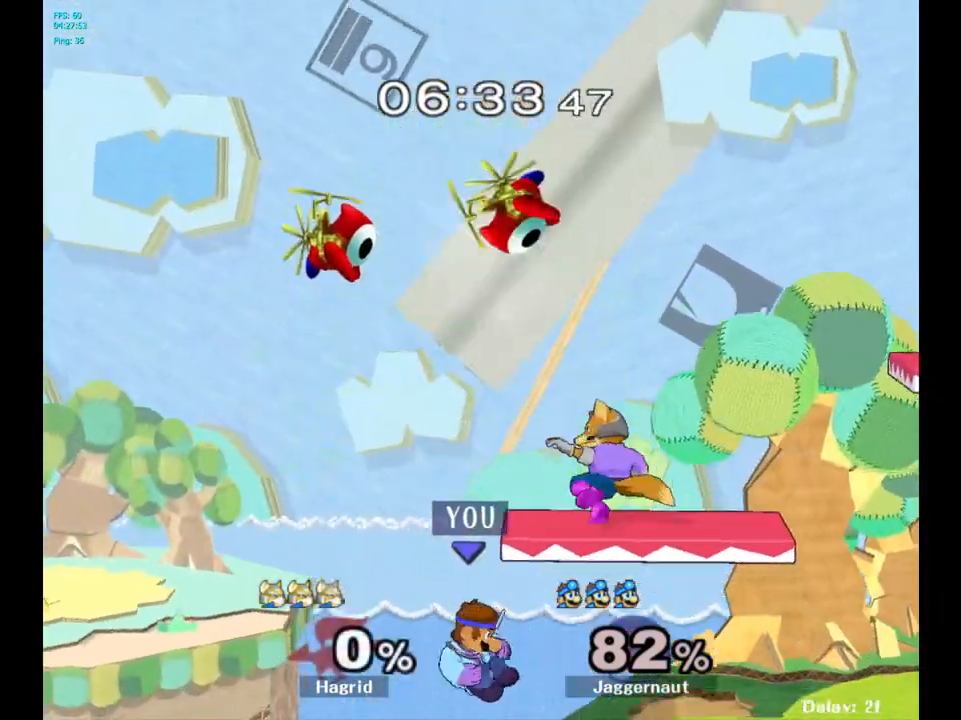
{"buttons": [], "left_stick": "right", "right_stick": "center", "events": [[400, "left_stick", "left"], [483, "left_stick", "right"]]}
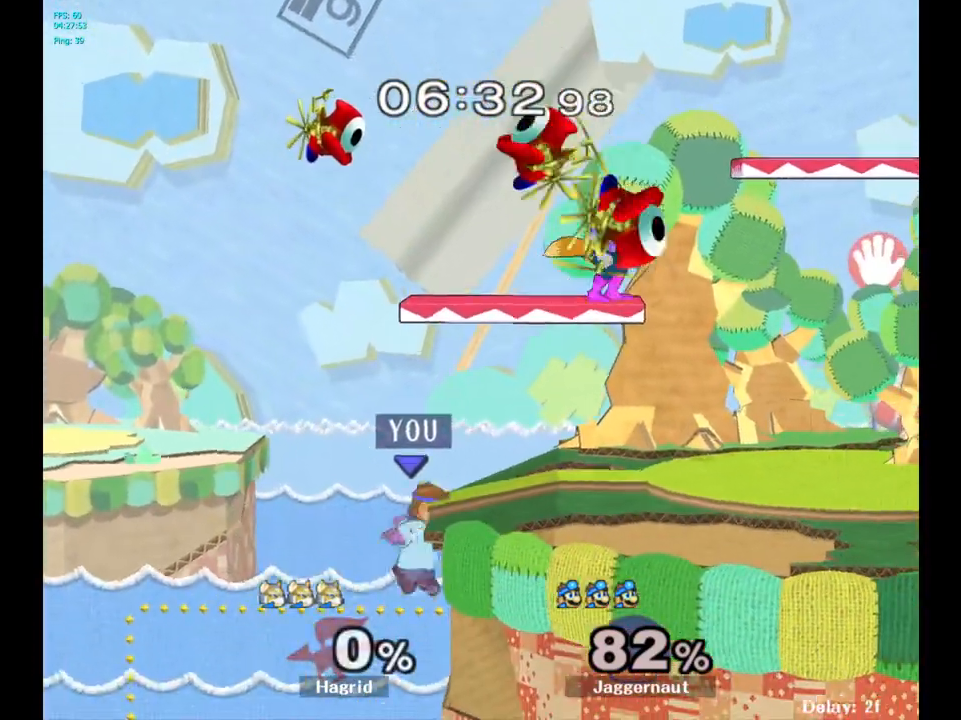
{"buttons": ["A"], "left_stick": "center", "right_stick": "center", "events": [[17, "Y", "down"], [117, "left_stick", "down-right"], [133, "R1", "down"], [250, "Y", "up"], [267, "R1", "up"], [267, "left_stick", "center"], [333, "left_stick", "right"], [433, "A", "down"], [467, "left_stick", "center"]]}
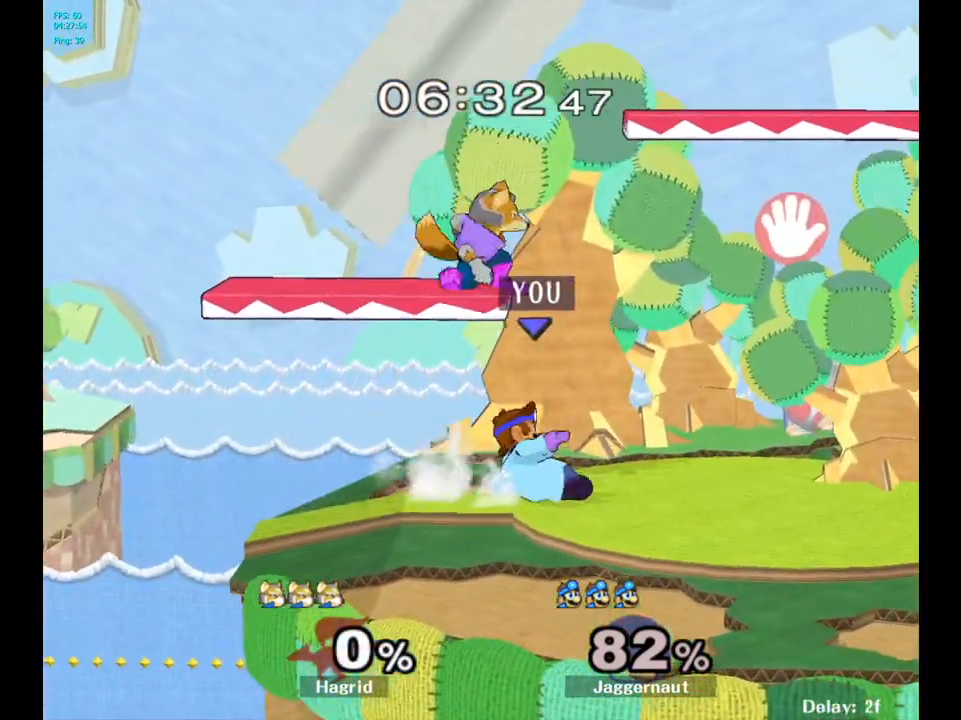
{"buttons": [], "left_stick": "center", "right_stick": "center", "events": [[67, "A", "up"]]}
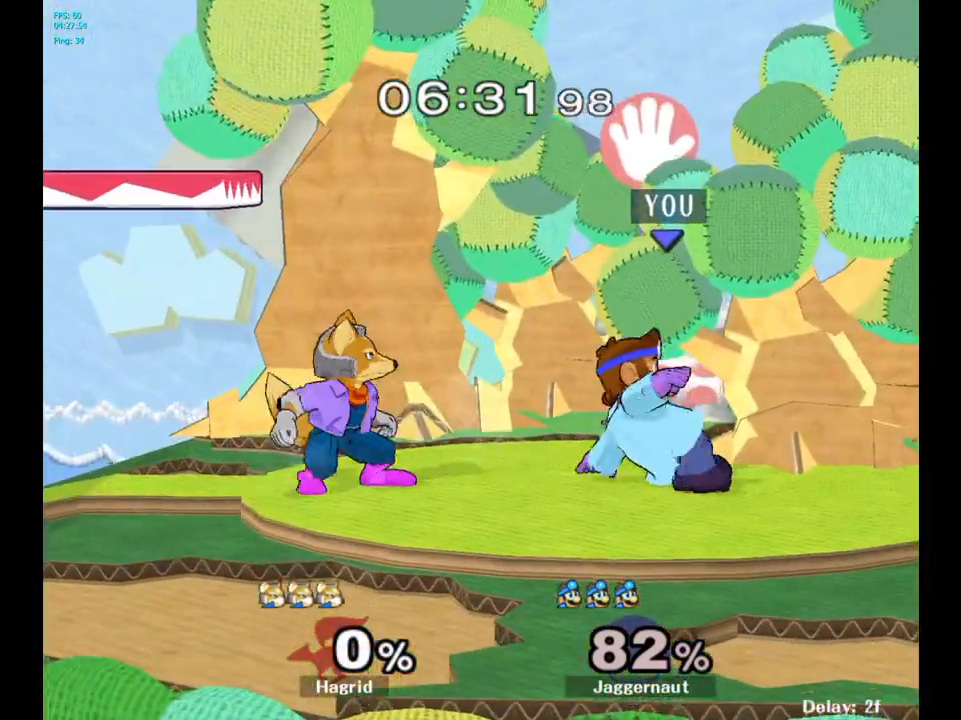
{"buttons": [], "left_stick": "left", "right_stick": "center", "events": [[117, "Y", "down"], [117, "left_stick", "right"], [350, "Y", "up"], [350, "left_stick", "left"]]}
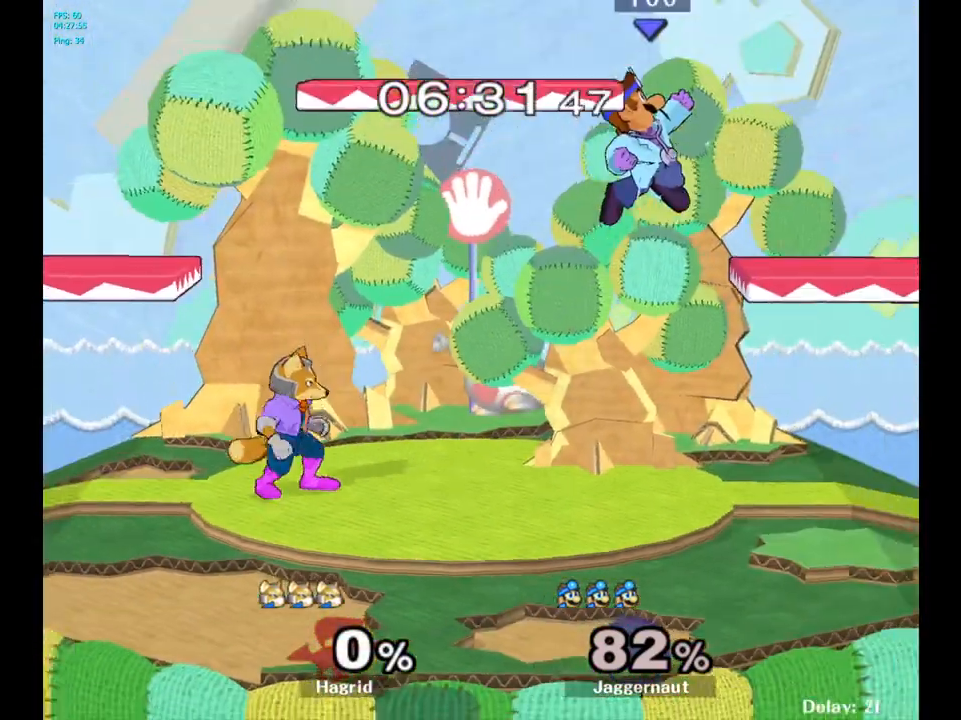
{"buttons": [], "left_stick": "down-left", "right_stick": "center", "events": [[283, "right_stick", "left"], [433, "right_stick", "center"], [467, "left_stick", "down-left"]]}
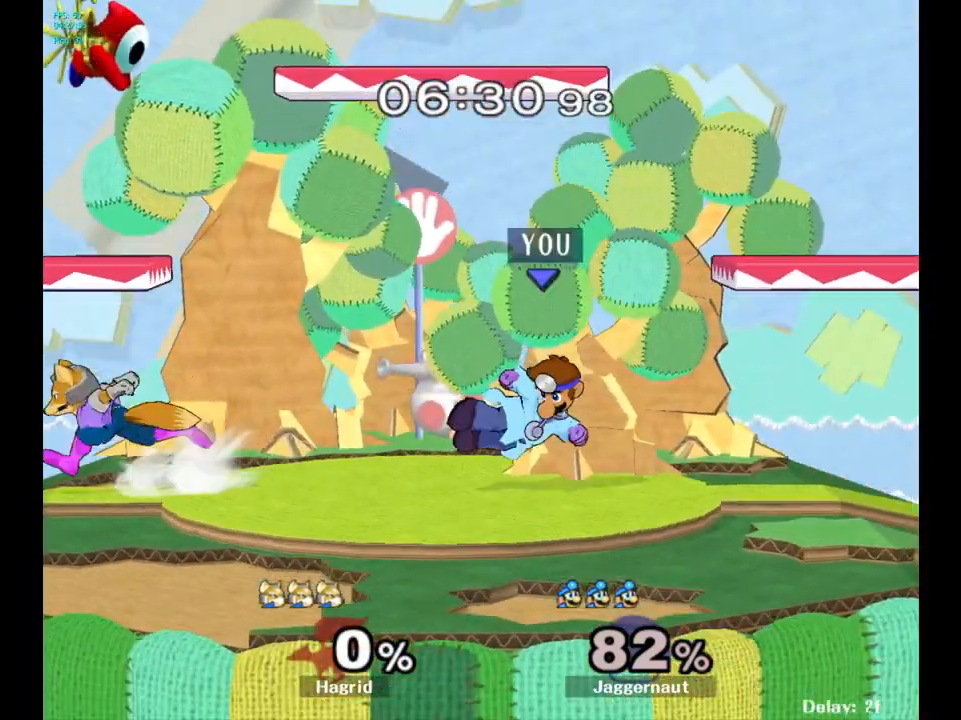
{"buttons": ["R1"], "left_stick": "right", "right_stick": "center", "events": [[33, "left_stick", "right"], [67, "R1", "down"], [217, "left_stick", "center"], [317, "left_stick", "right"]]}
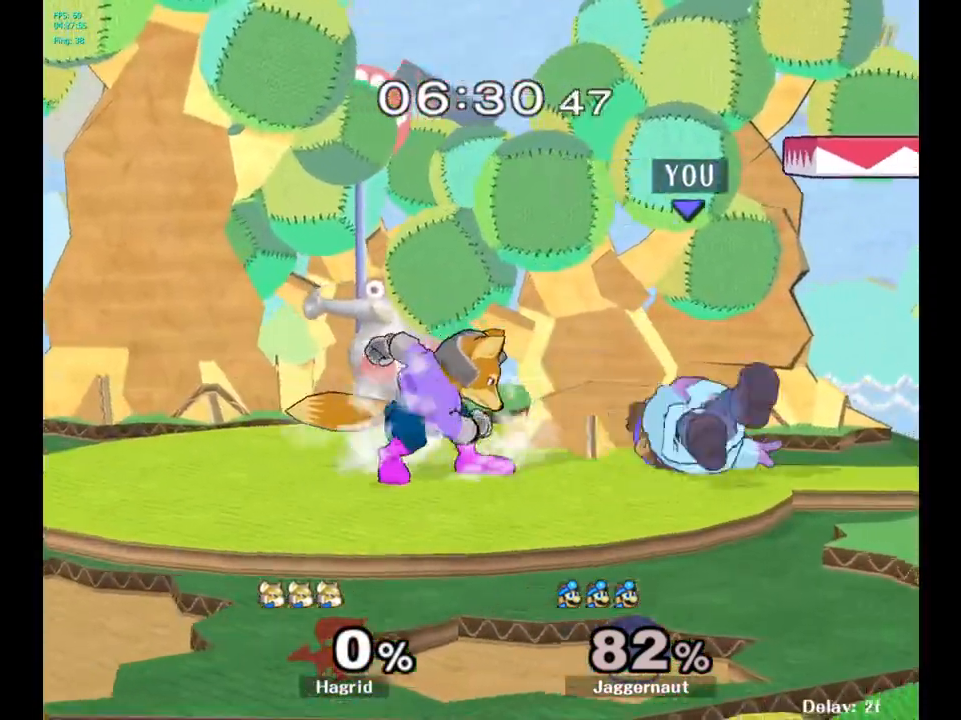
{"buttons": ["A"], "left_stick": "left", "right_stick": "center", "events": [[17, "left_stick", "center"], [133, "R1", "up"], [367, "left_stick", "left"], [483, "A", "down"]]}
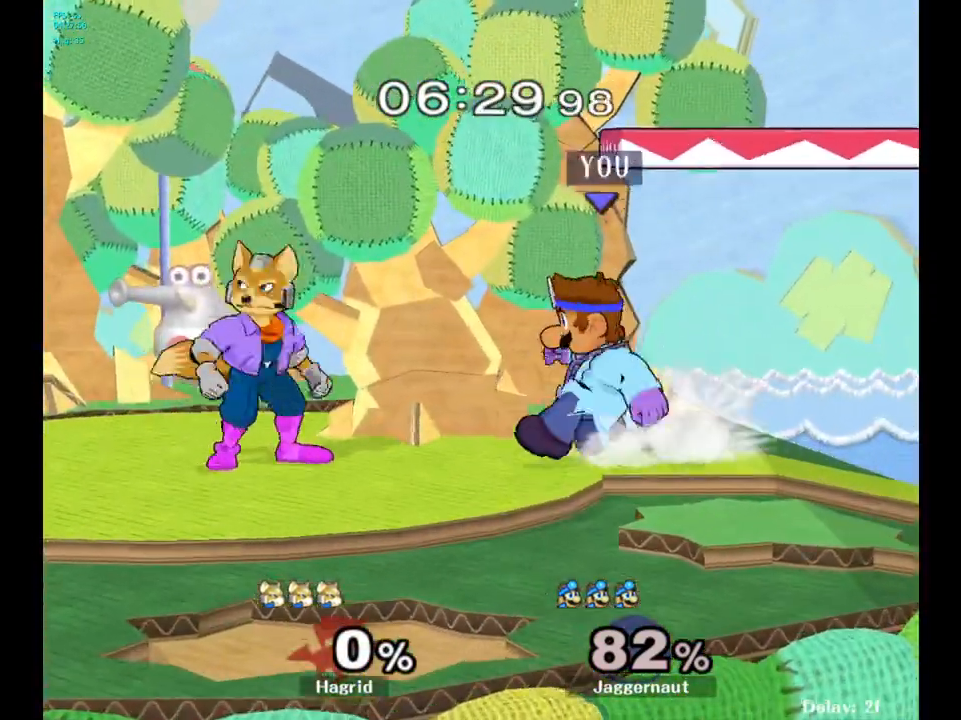
{"buttons": [], "left_stick": "down", "right_stick": "center", "events": [[33, "left_stick", "center"], [183, "A", "up"], [467, "left_stick", "down"]]}
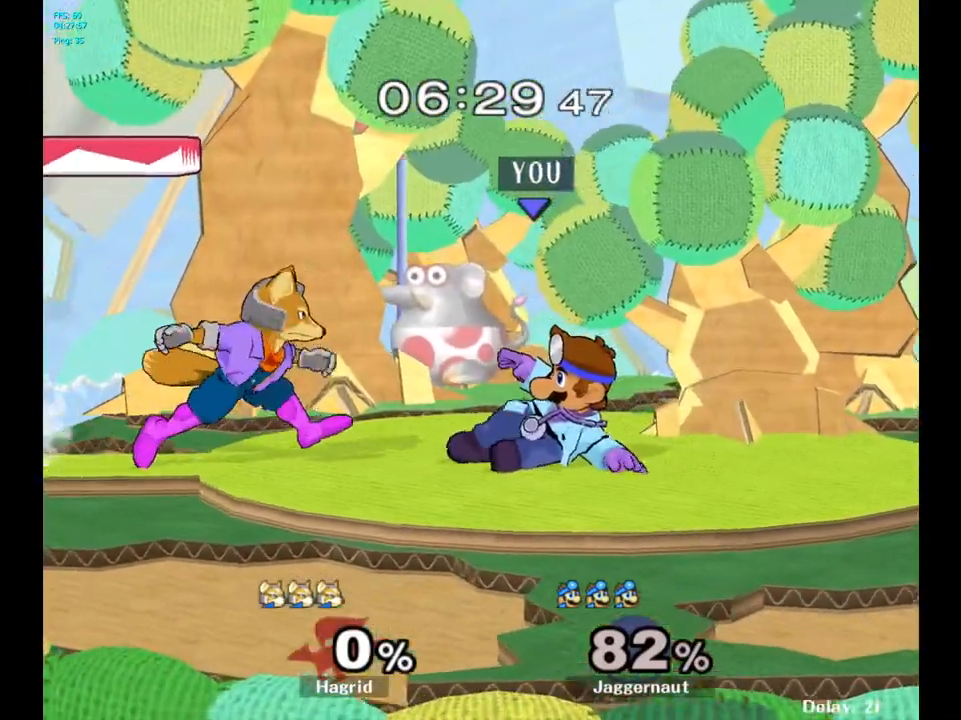
{"buttons": [], "left_stick": "center", "right_stick": "center", "events": [[100, "A", "down"], [217, "A", "up"], [267, "A", "down"], [383, "A", "up"], [500, "left_stick", "center"]]}
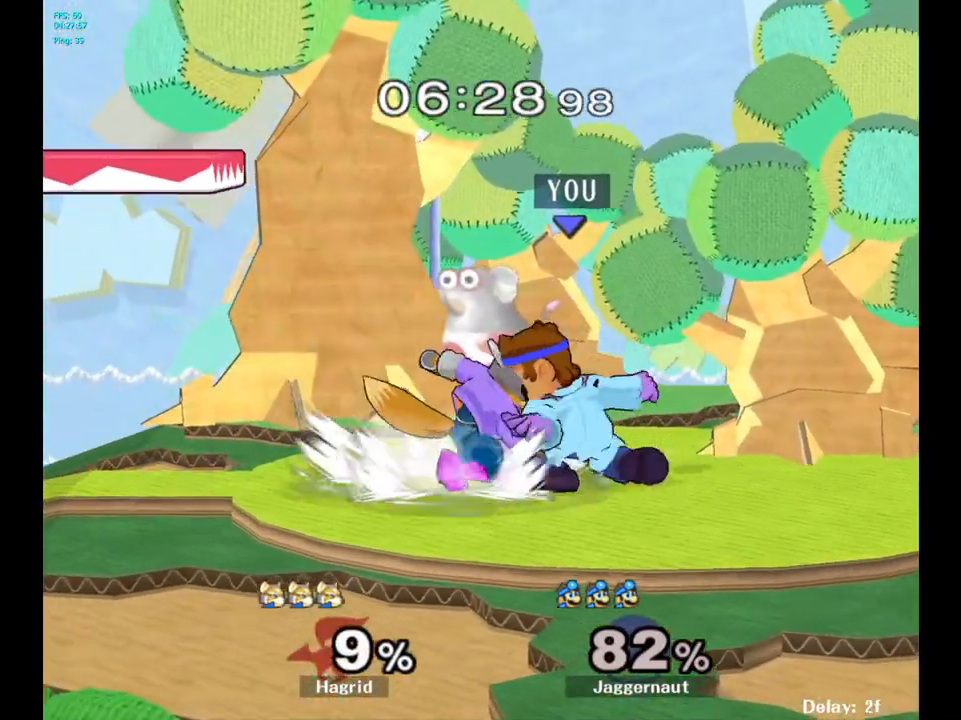
{"buttons": ["Z"], "left_stick": "center", "right_stick": "center", "events": [[150, "A", "down"], [283, "A", "up"], [467, "Z", "down"]]}
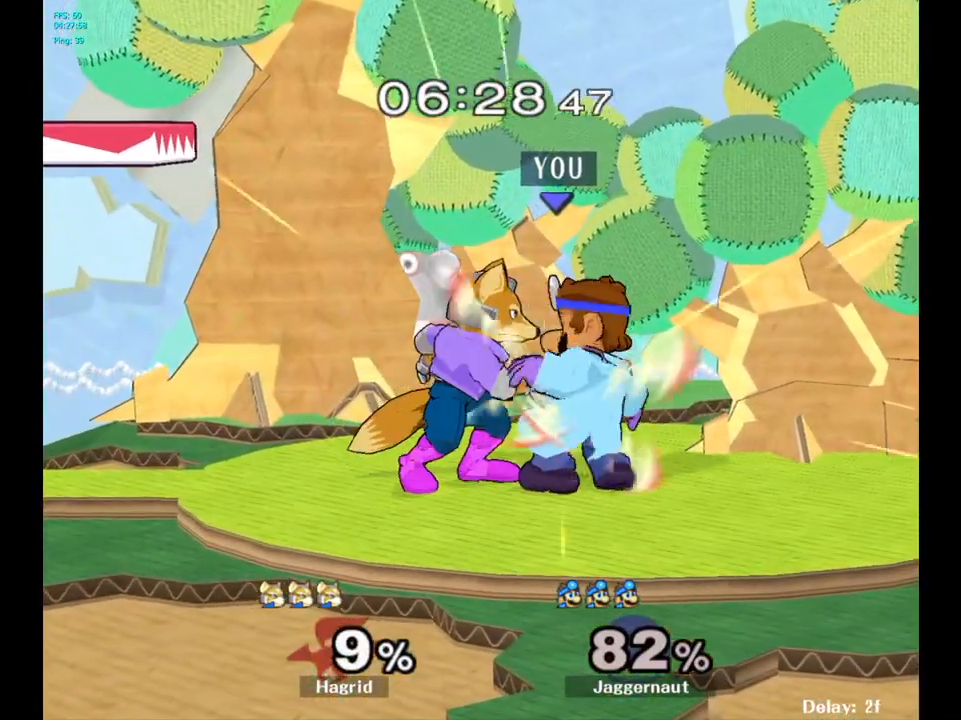
{"buttons": [], "left_stick": "right", "right_stick": "center", "events": [[100, "Z", "up"], [333, "left_stick", "right"]]}
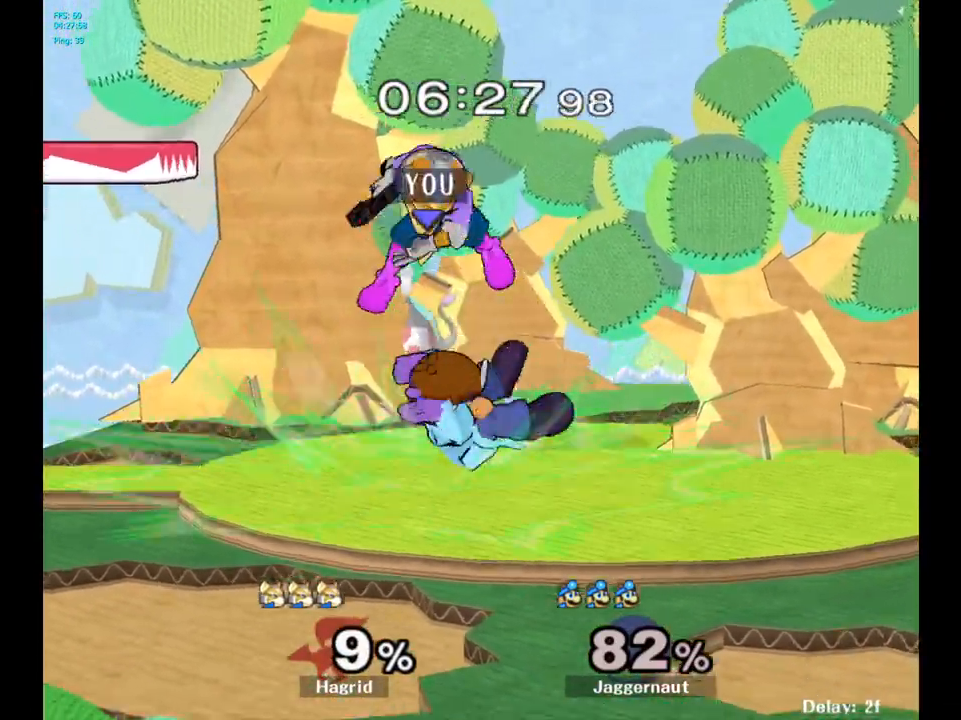
{"buttons": [], "left_stick": "right", "right_stick": "center", "events": [[133, "R1", "down"], [300, "R1", "up"]]}
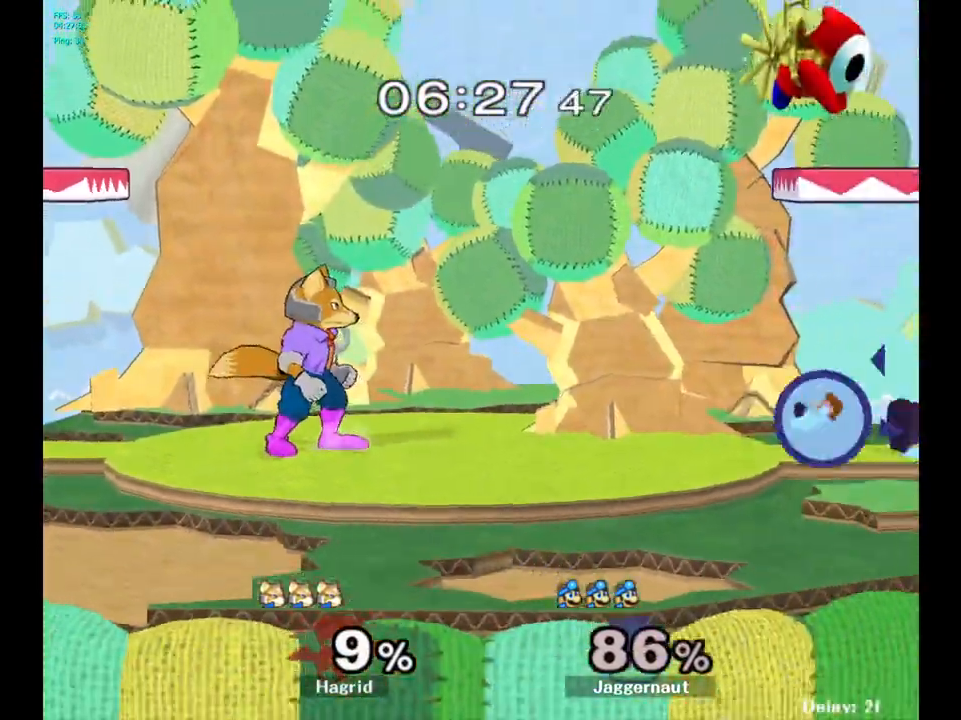
{"buttons": [], "left_stick": "center", "right_stick": "center", "events": [[83, "left_stick", "center"], [400, "left_stick", "left"], [433, "Y", "down"], [450, "Y", "up"], [450, "left_stick", "center"]]}
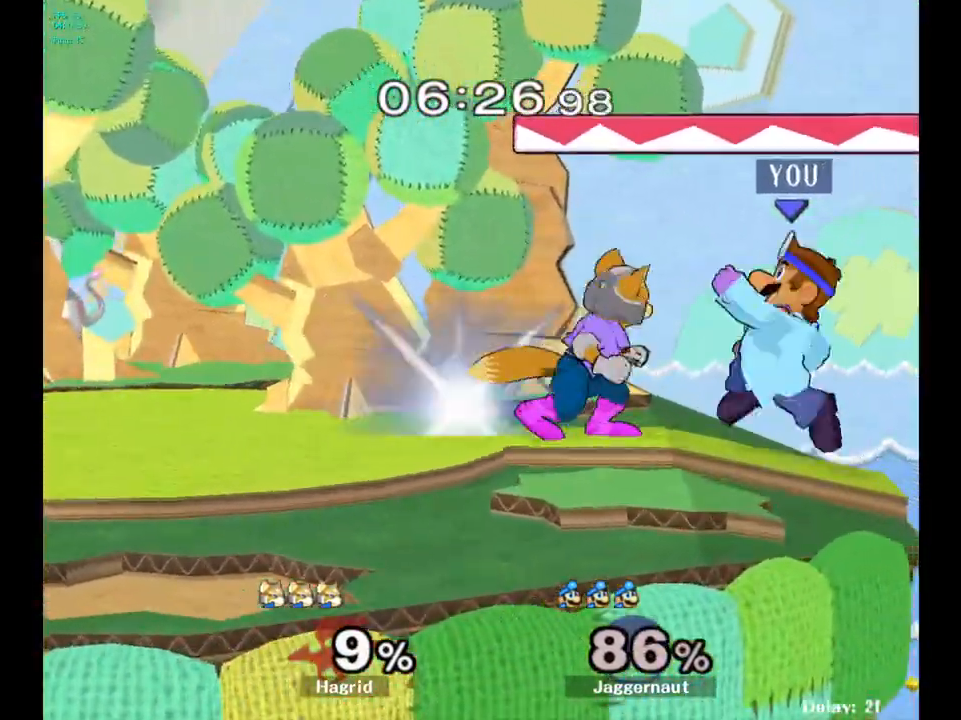
{"buttons": ["R1"], "left_stick": "down-left", "right_stick": "center", "events": [[17, "A", "down"], [117, "A", "up"], [350, "left_stick", "down-left"], [383, "R1", "down"]]}
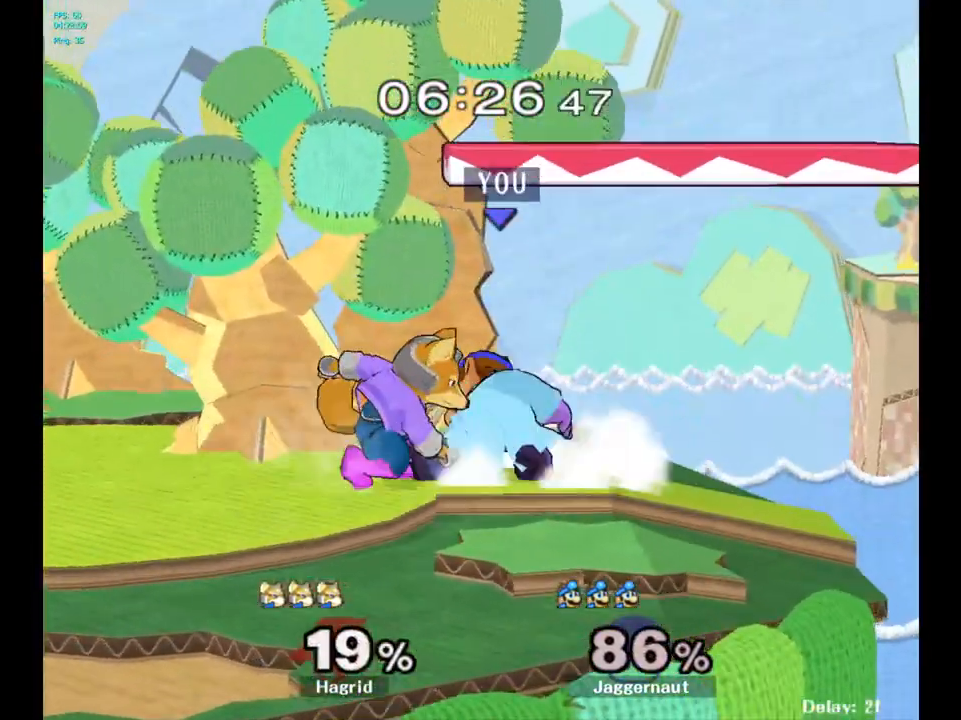
{"buttons": ["R1"], "left_stick": "center", "right_stick": "center", "events": [[117, "left_stick", "center"]]}
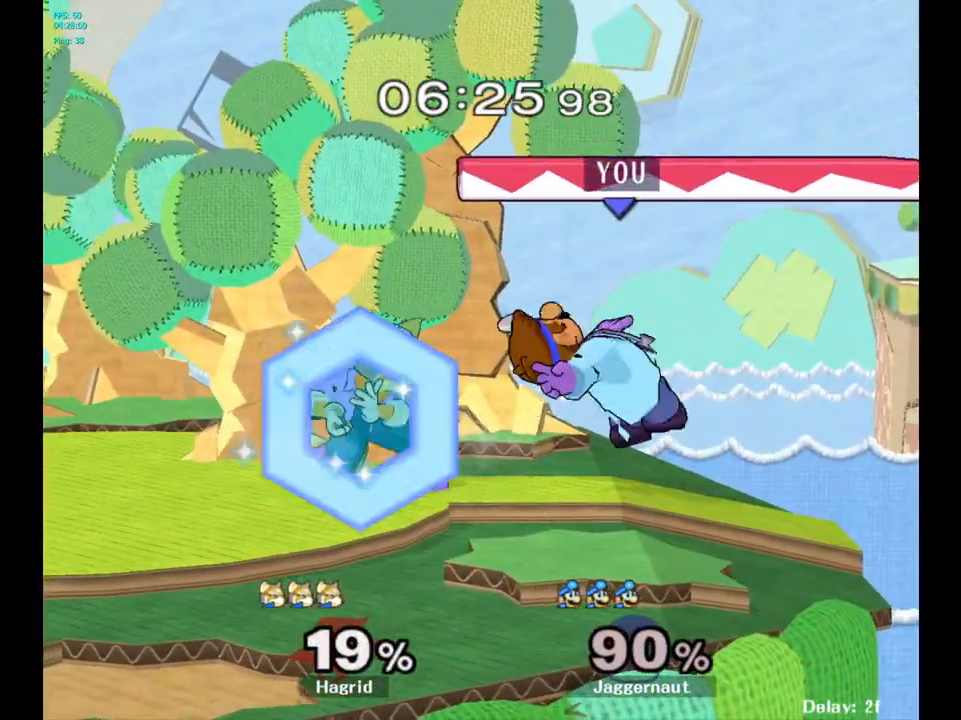
{"buttons": [], "left_stick": "center", "right_stick": "center", "events": [[317, "R1", "up"]]}
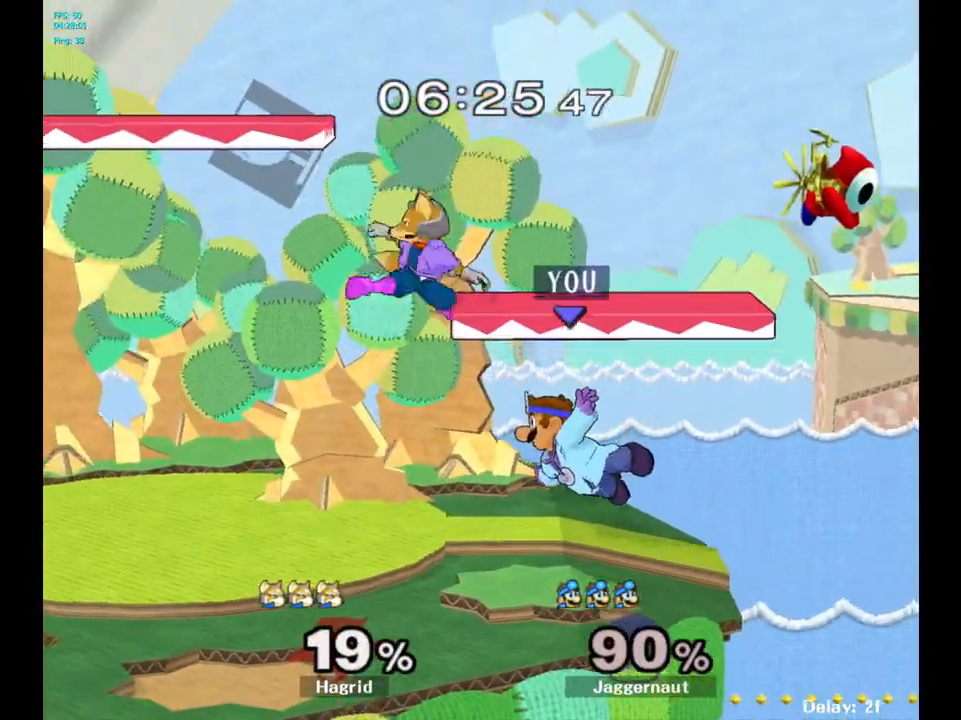
{"buttons": ["R1"], "left_stick": "center", "right_stick": "center", "events": [[117, "R1", "down"]]}
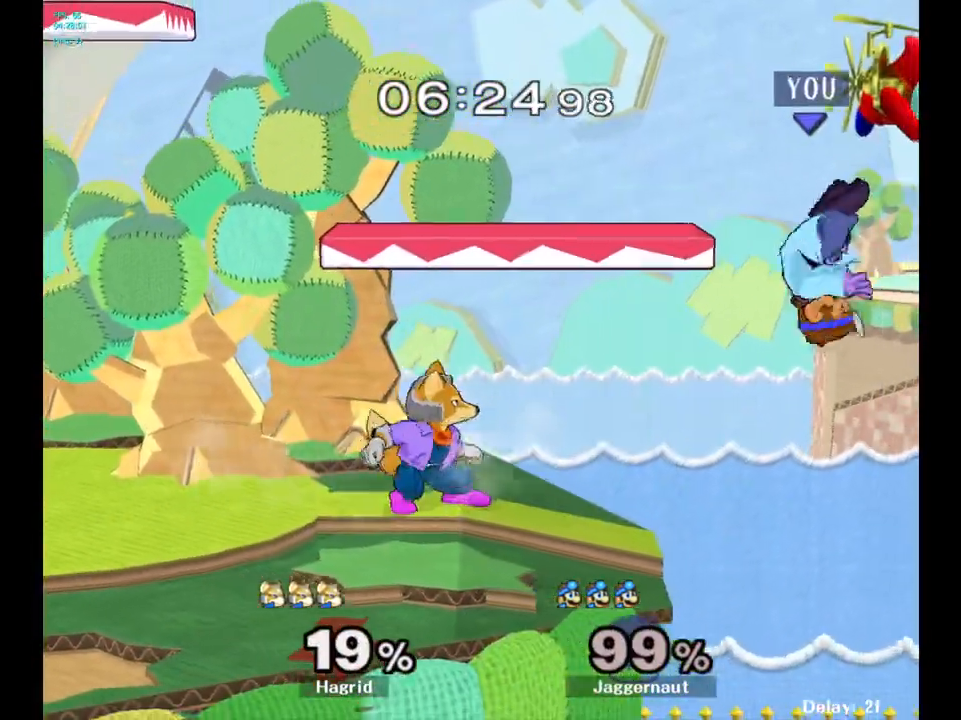
{"buttons": [], "left_stick": "left", "right_stick": "center", "events": [[100, "R1", "up"], [100, "left_stick", "left"]]}
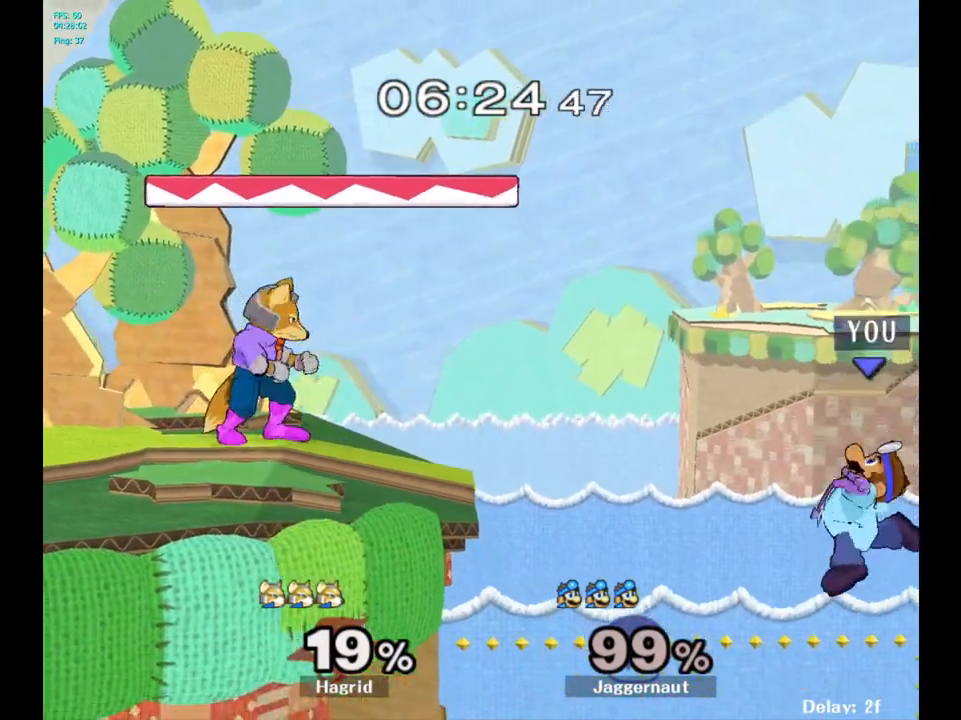
{"buttons": [], "left_stick": "up-left", "right_stick": "center", "events": [[333, "Y", "down"], [500, "Y", "up"], [500, "left_stick", "up-left"]]}
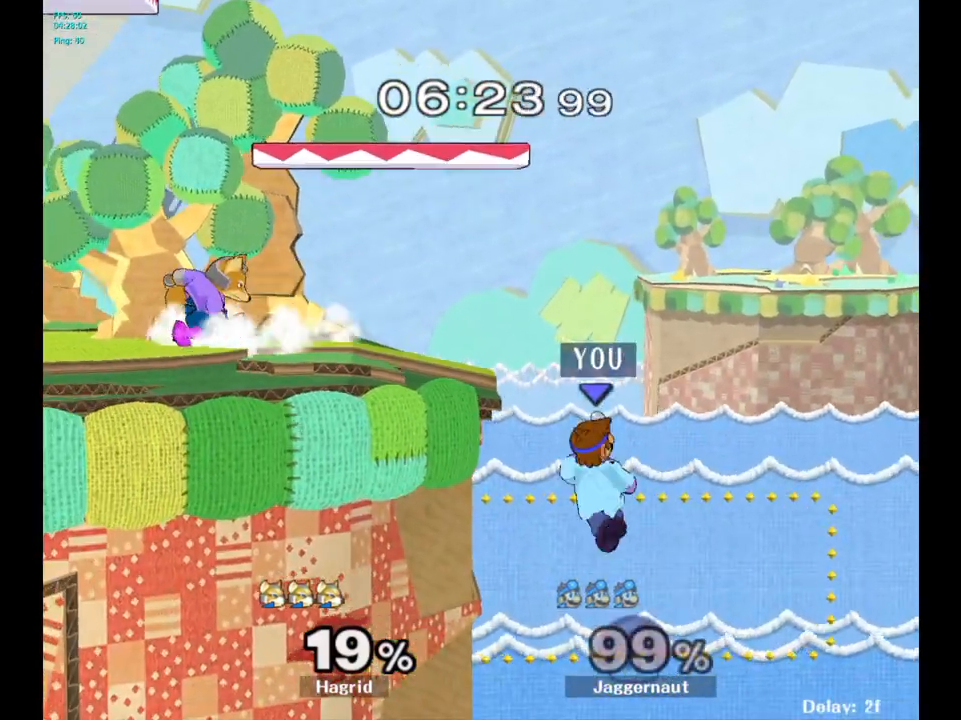
{"buttons": [], "left_stick": "right", "right_stick": "center", "events": [[50, "B", "down"], [217, "B", "up"], [317, "left_stick", "right"]]}
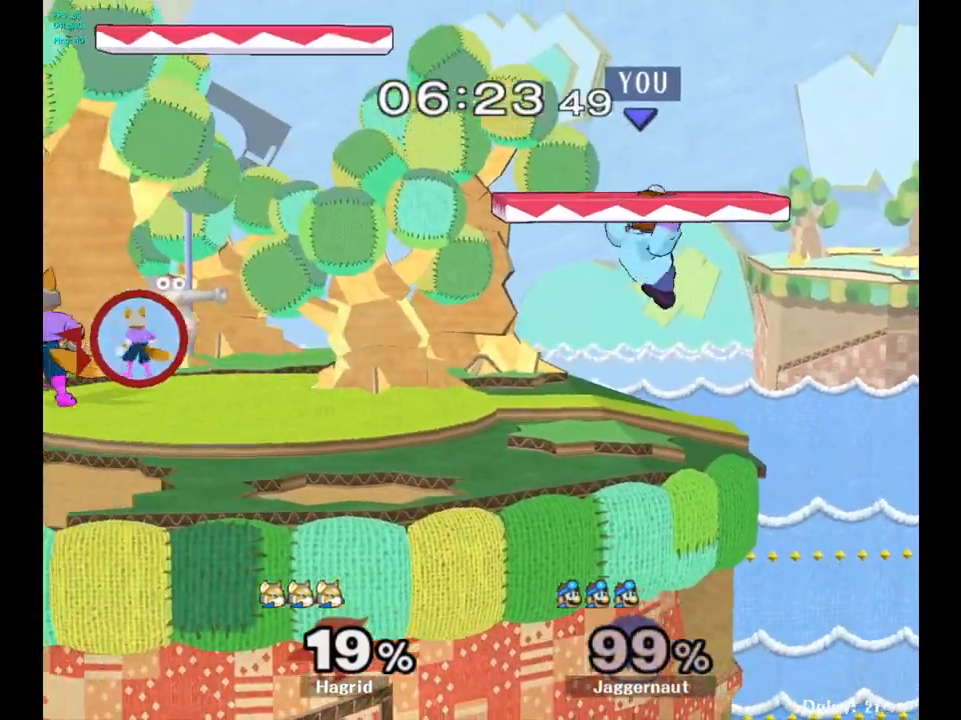
{"buttons": ["R1"], "left_stick": "center", "right_stick": "center", "events": [[200, "R1", "down"], [233, "left_stick", "center"]]}
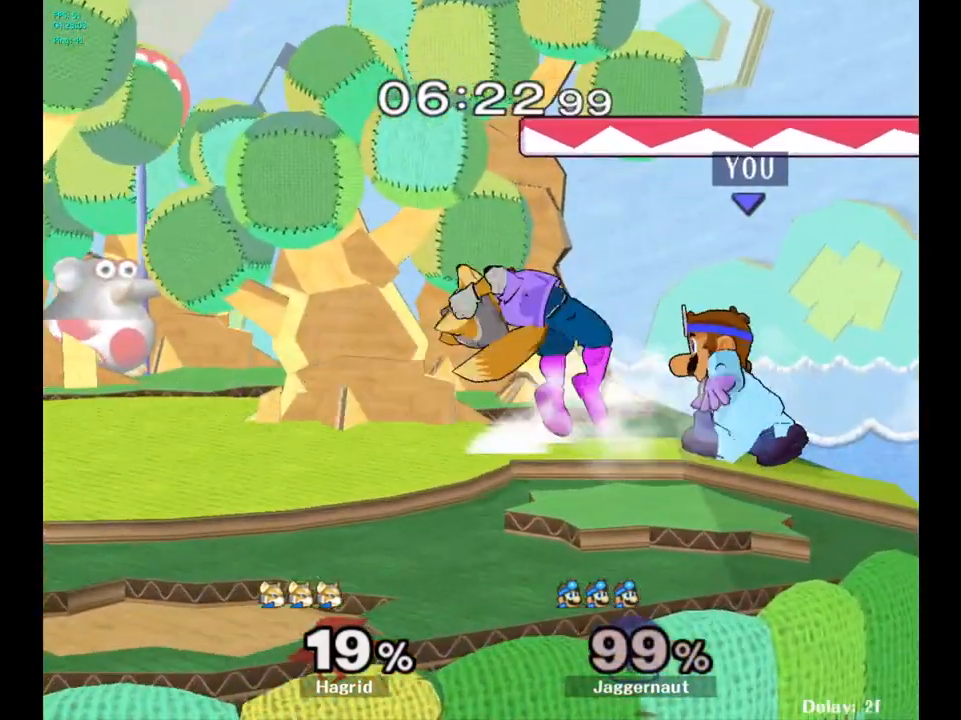
{"buttons": [], "left_stick": "right", "right_stick": "center", "events": [[350, "left_stick", "right"], [400, "R1", "up"]]}
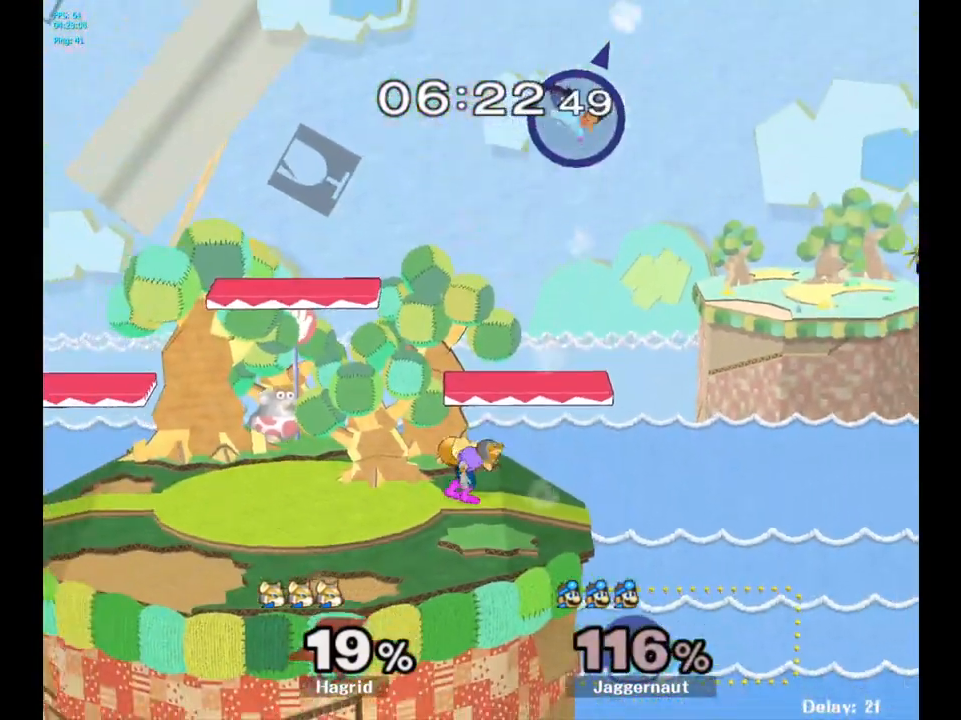
{"buttons": [], "left_stick": "center", "right_stick": "center", "events": [[467, "left_stick", "center"]]}
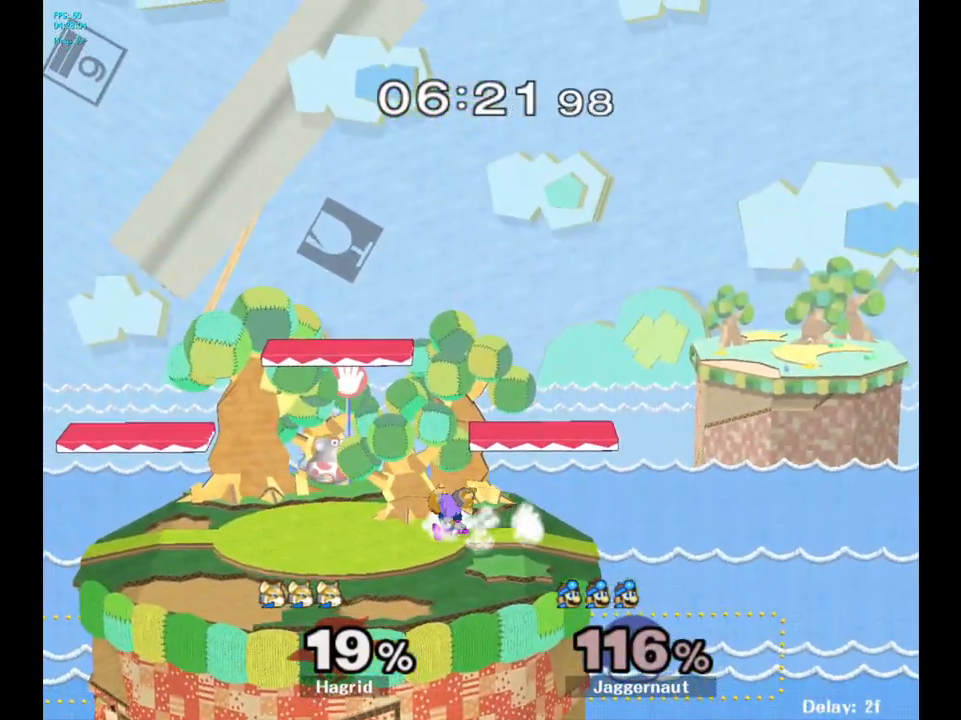
{"buttons": [], "left_stick": "center", "right_stick": "center", "events": []}
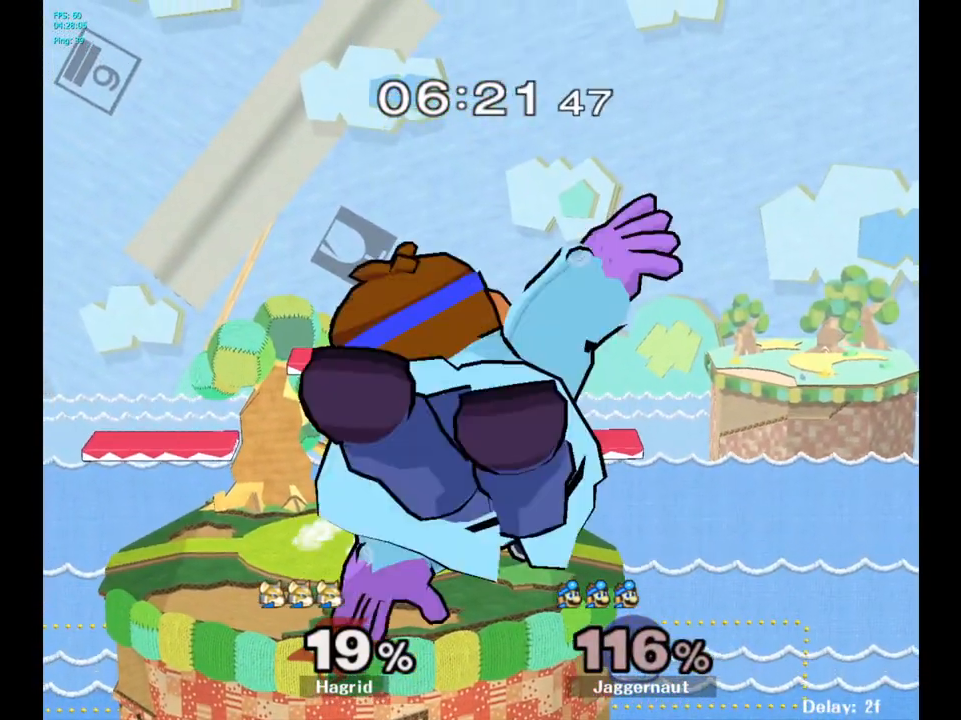
{"buttons": [], "left_stick": "center", "right_stick": "center", "events": []}
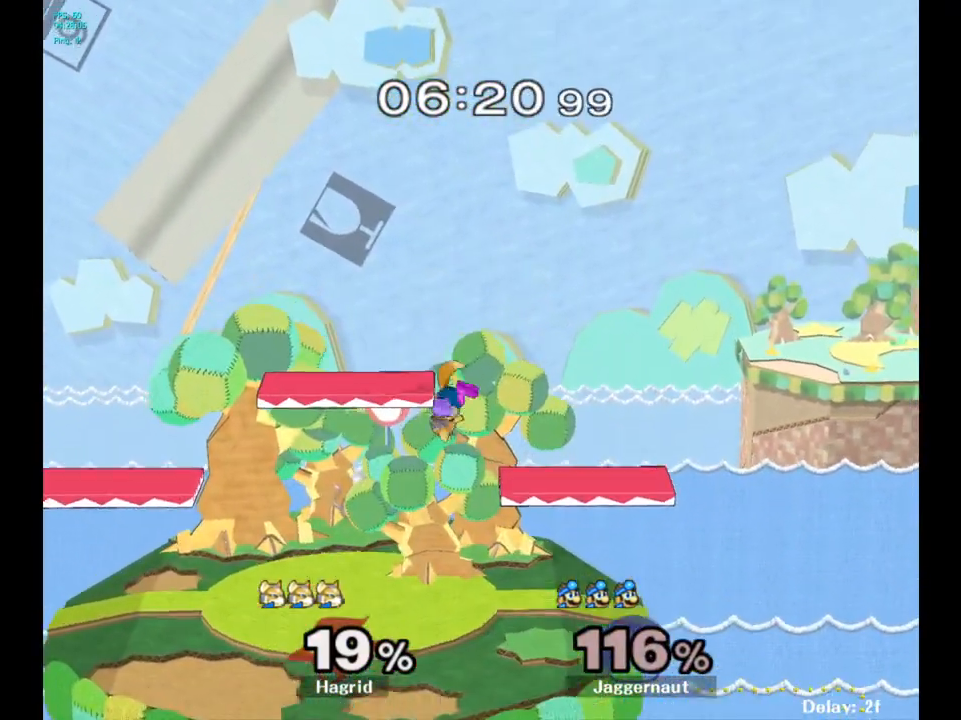
{"buttons": [], "left_stick": "right", "right_stick": "center", "events": [[467, "left_stick", "right"]]}
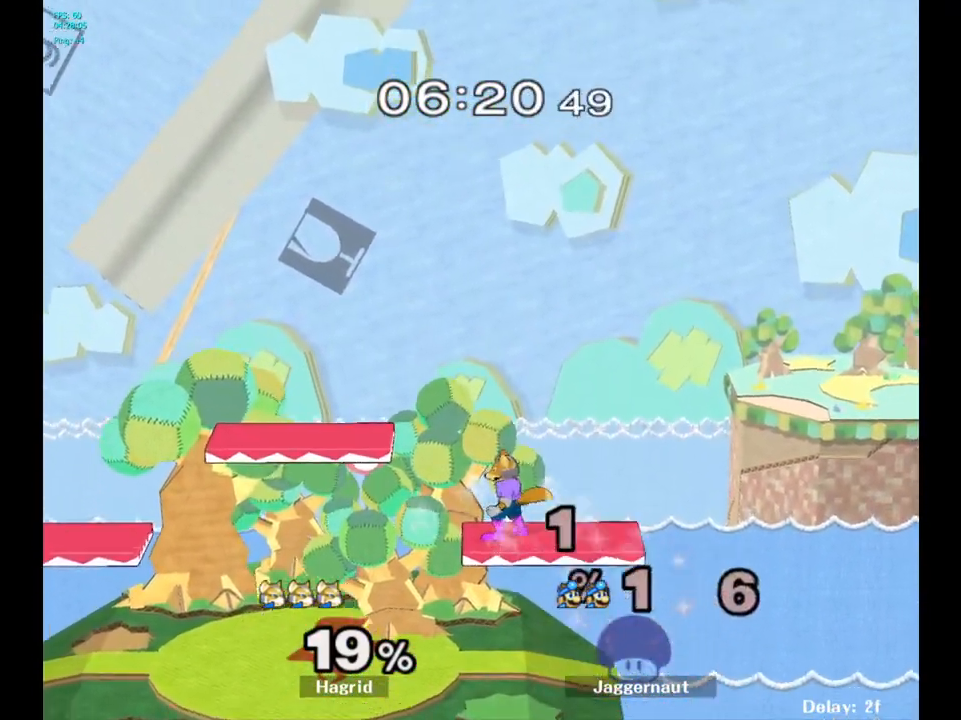
{"buttons": [], "left_stick": "right", "right_stick": "center", "events": [[50, "R1", "down"], [67, "L1", "down"], [267, "L1", "up"], [283, "R1", "up"]]}